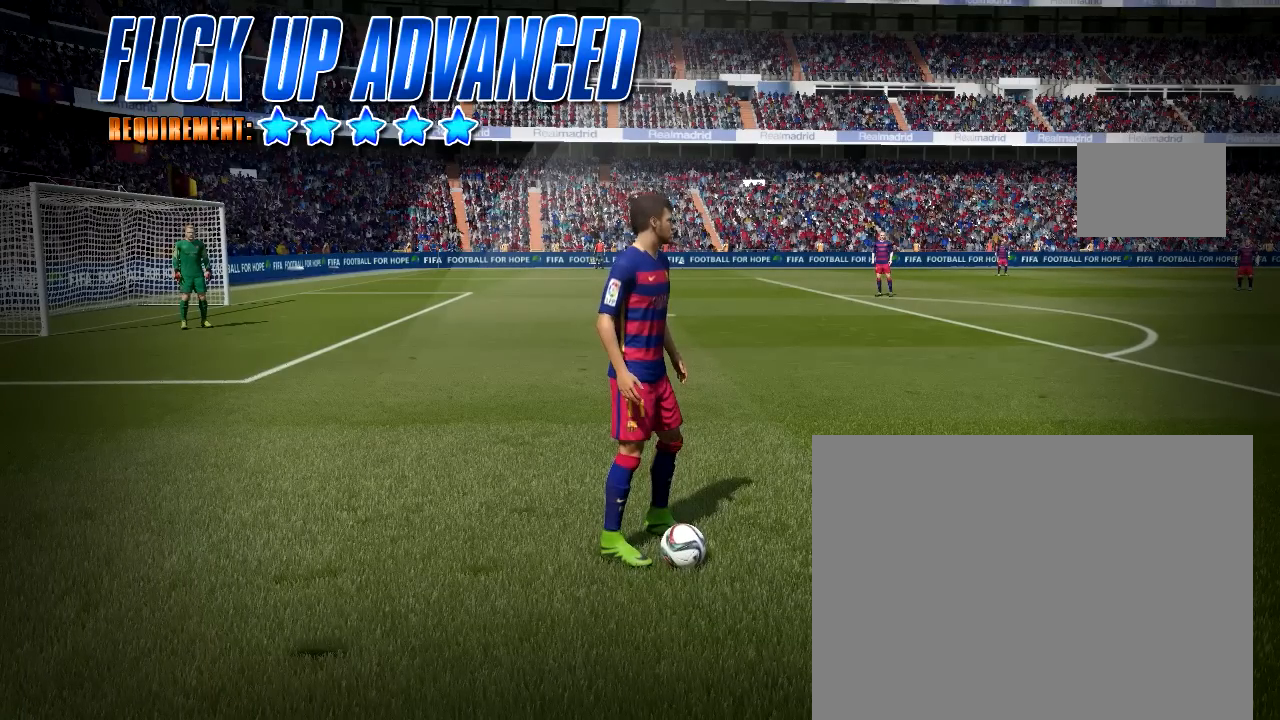
Gameplay with a controller (PlayStation layout); each line is a JSON object with the inputs held at the frame after it (dt_ms = milliseconds from this image to that frame). "button_events" lists button changes between this image and that frame as [ms after this image, input, new state], when the widget could be followed in between (sticks are given only as held states). Not read: L3 R3.
{"dt_ms": 500, "buttons": ["L2"], "left_stick": "center", "right_stick": "center", "button_events": [[317, "L2", "down"]]}
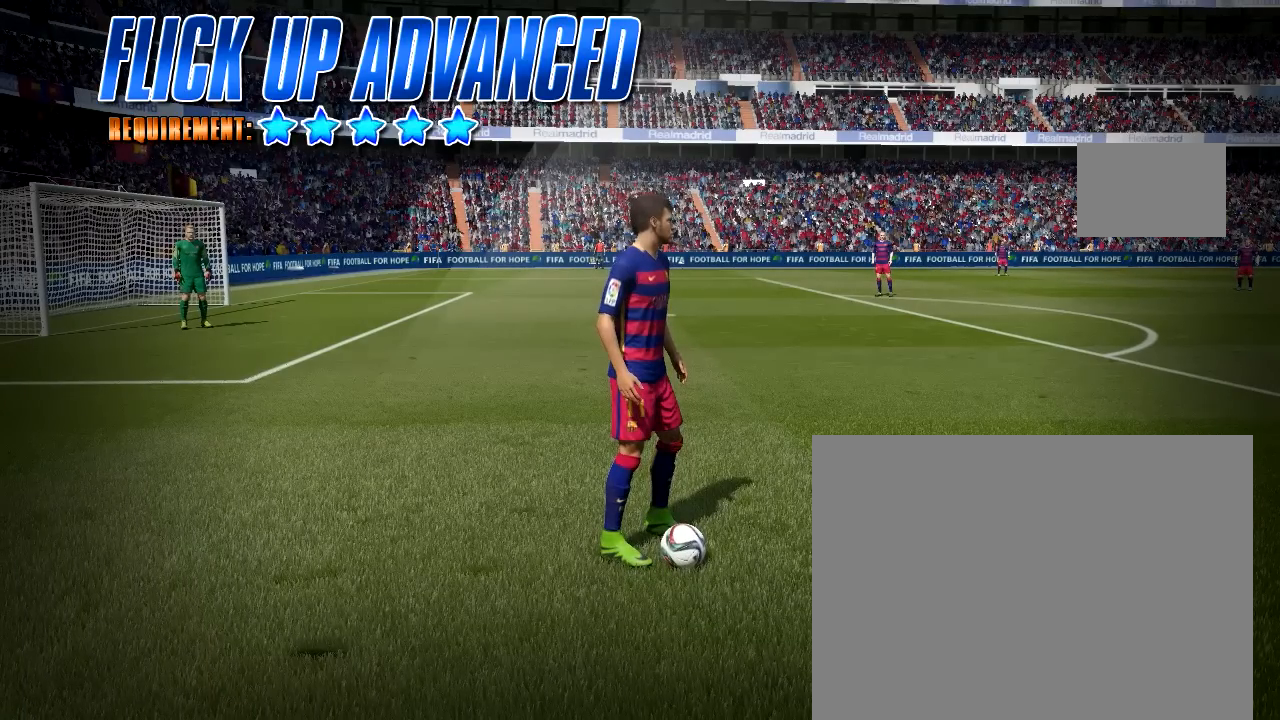
{"dt_ms": 500, "buttons": ["L2", "R1"], "left_stick": "center", "right_stick": "center", "button_events": [[283, "R1", "down"]]}
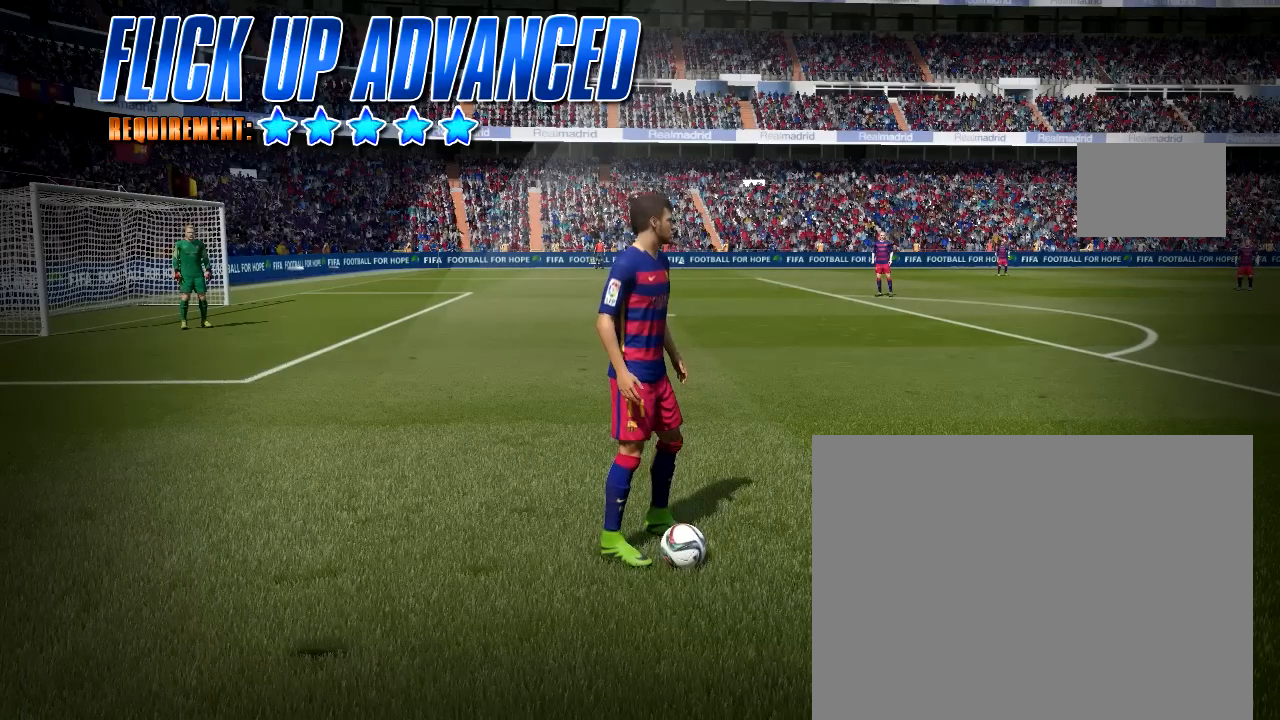
{"dt_ms": 500, "buttons": [], "left_stick": "center", "right_stick": "center", "button_events": [[117, "R1", "up"], [283, "L2", "up"]]}
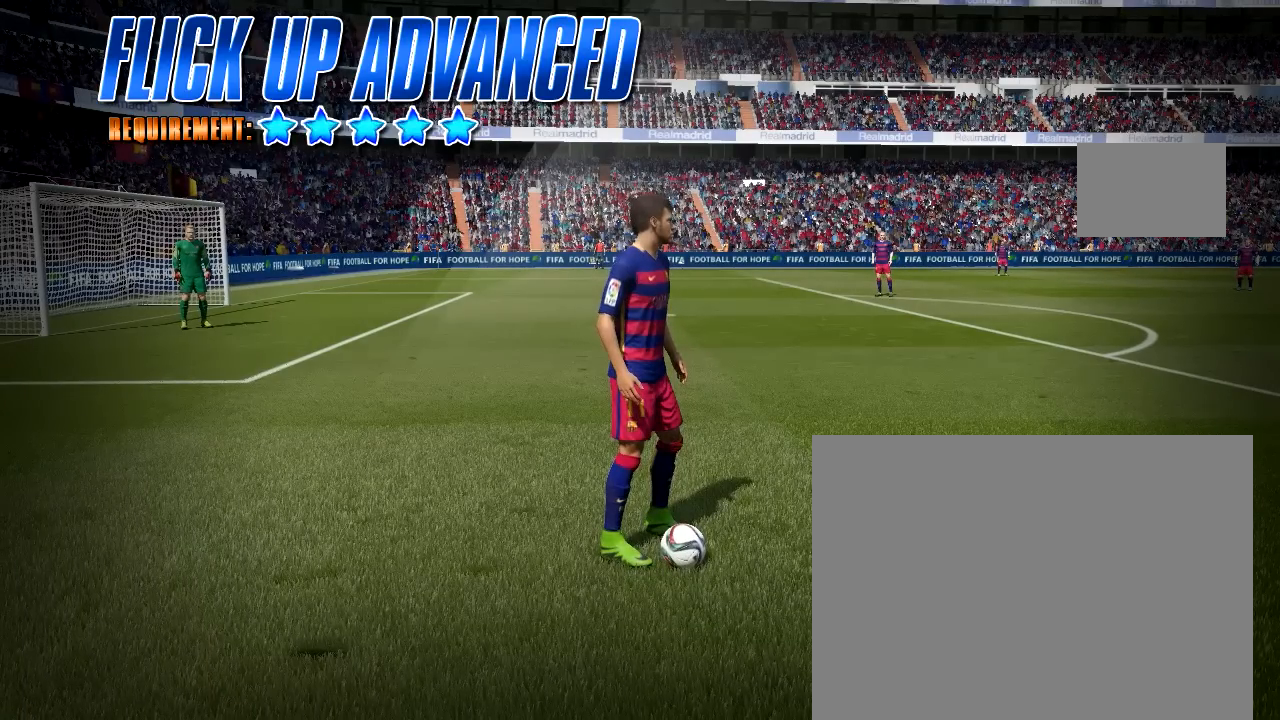
{"dt_ms": 500, "buttons": [], "left_stick": "center", "right_stick": "center", "button_events": []}
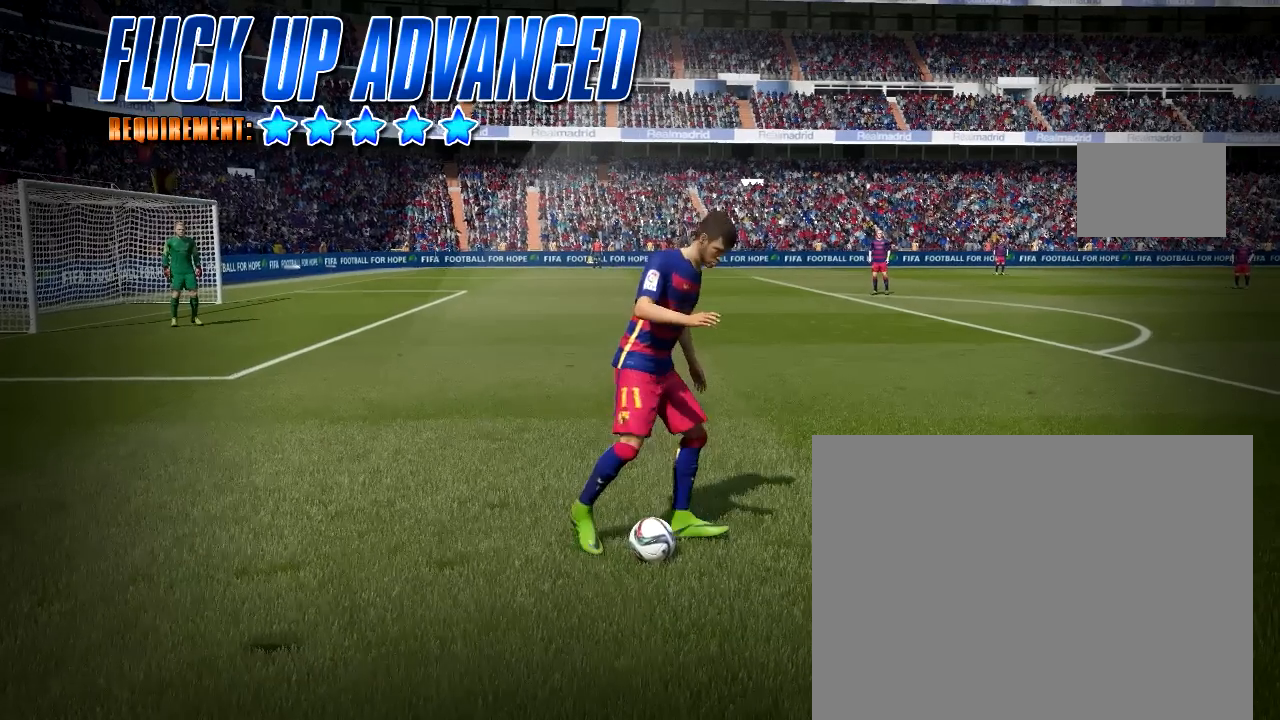
{"dt_ms": 500, "buttons": [], "left_stick": "center", "right_stick": "center", "button_events": []}
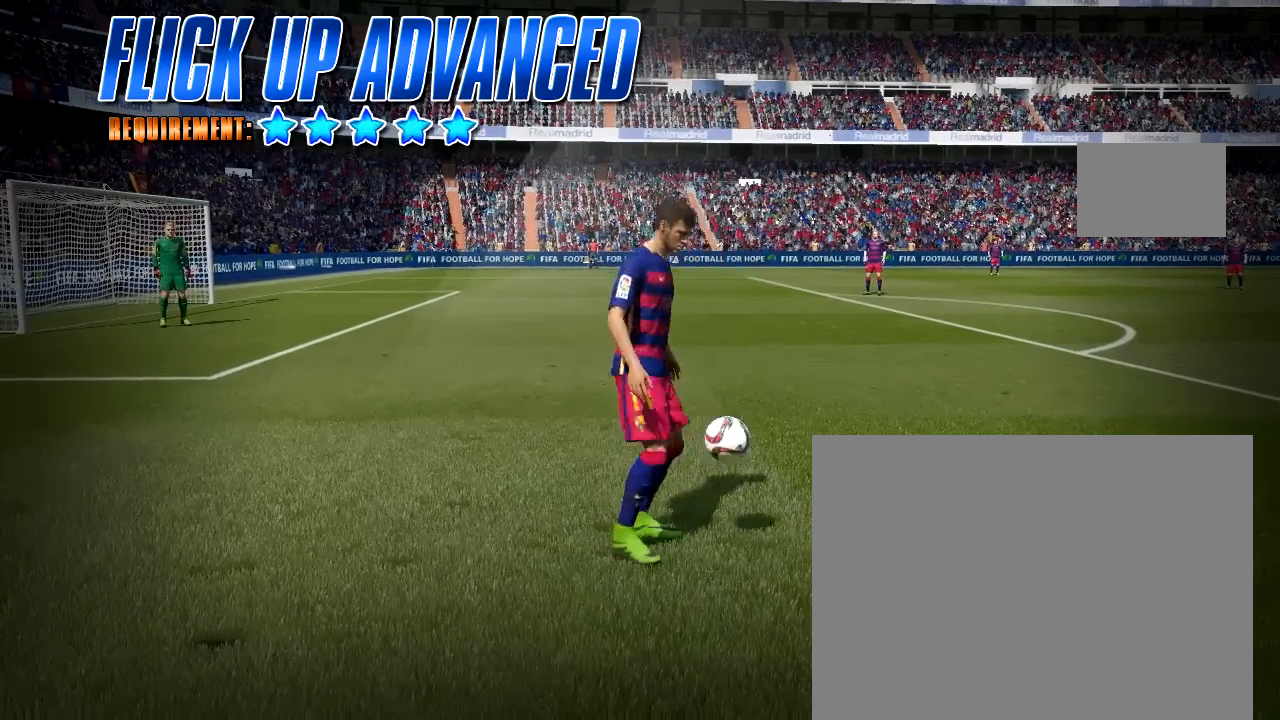
{"dt_ms": 500, "buttons": [], "left_stick": "center", "right_stick": "center", "button_events": []}
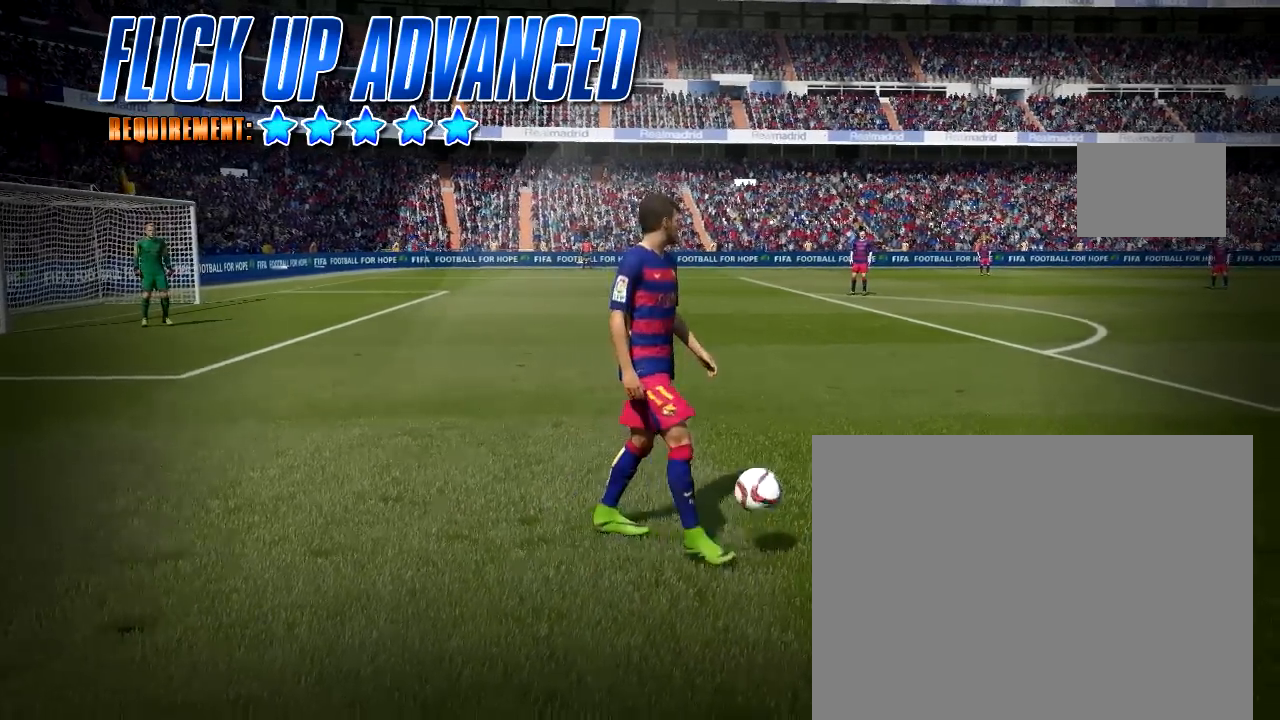
{"dt_ms": 500, "buttons": [], "left_stick": "center", "right_stick": "center", "button_events": []}
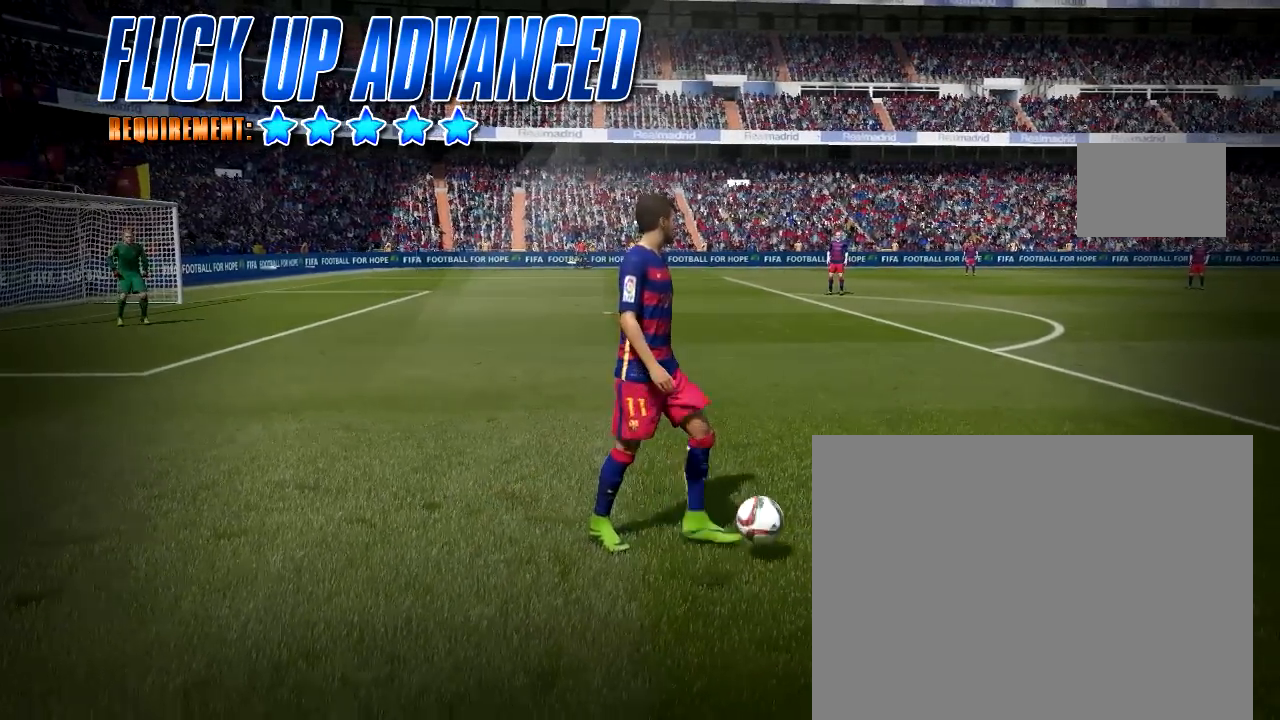
{"dt_ms": 500, "buttons": [], "left_stick": "center", "right_stick": "center", "button_events": []}
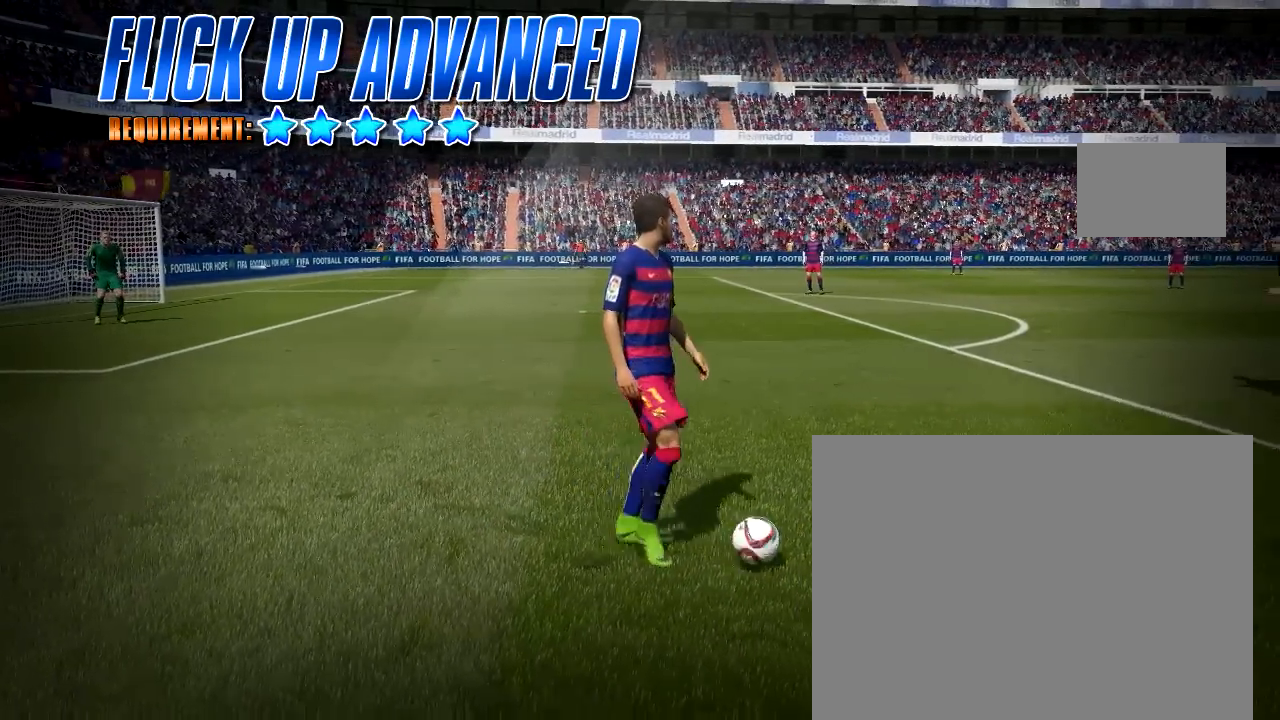
{"dt_ms": 500, "buttons": [], "left_stick": "center", "right_stick": "center", "button_events": []}
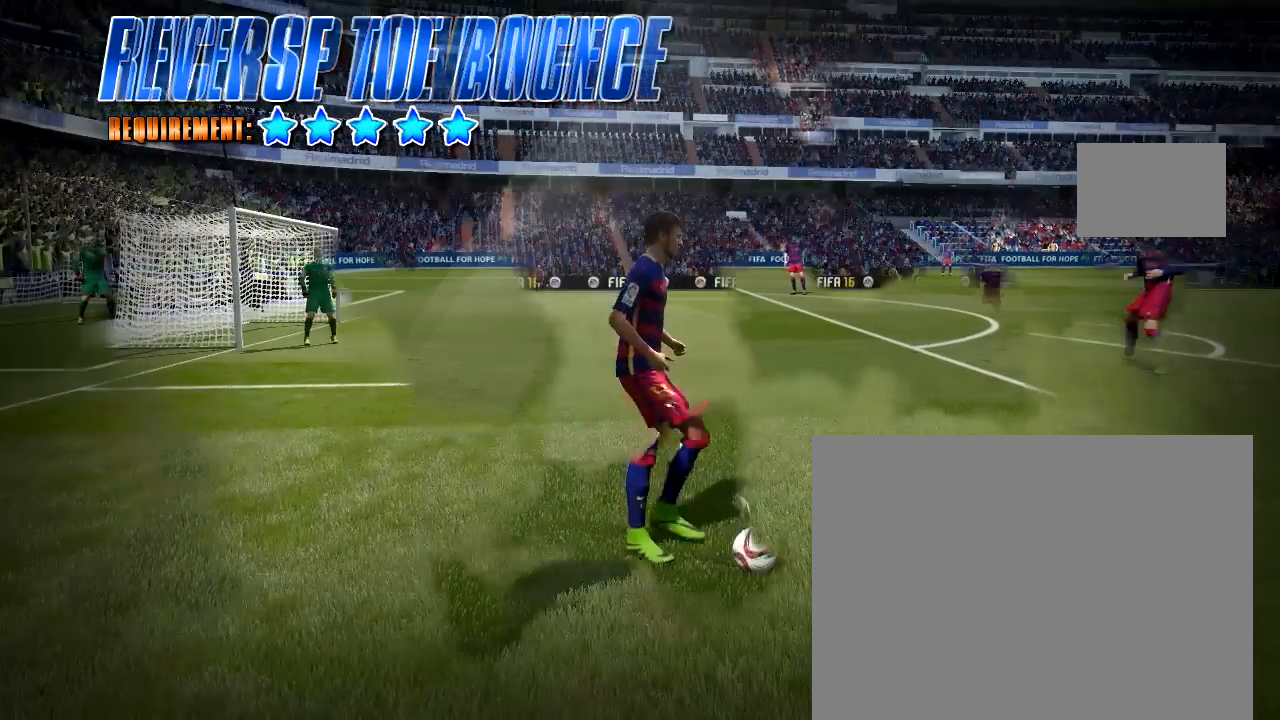
{"dt_ms": 500, "buttons": [], "left_stick": "center", "right_stick": "center", "button_events": []}
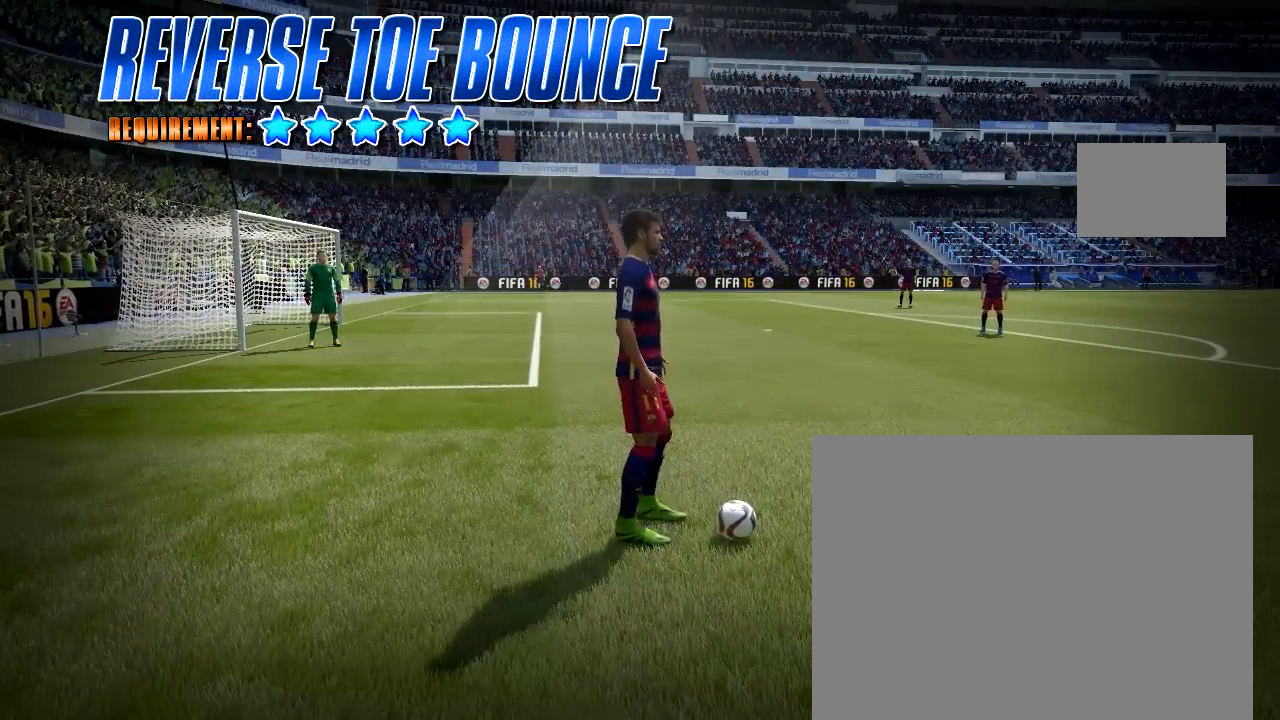
{"dt_ms": 500, "buttons": ["L2"], "left_stick": "center", "right_stick": "center", "button_events": [[450, "L2", "down"]]}
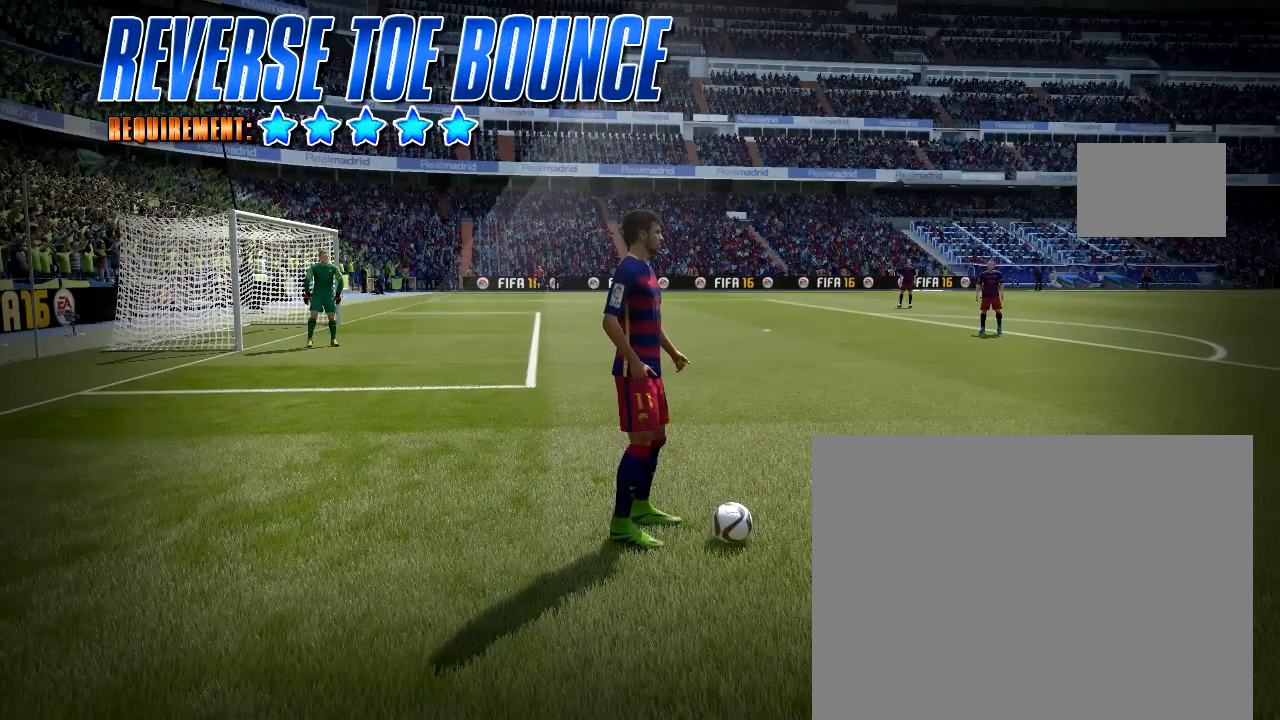
{"dt_ms": 500, "buttons": ["L2", "R1"], "left_stick": "center", "right_stick": "center", "button_events": [[250, "R1", "down"]]}
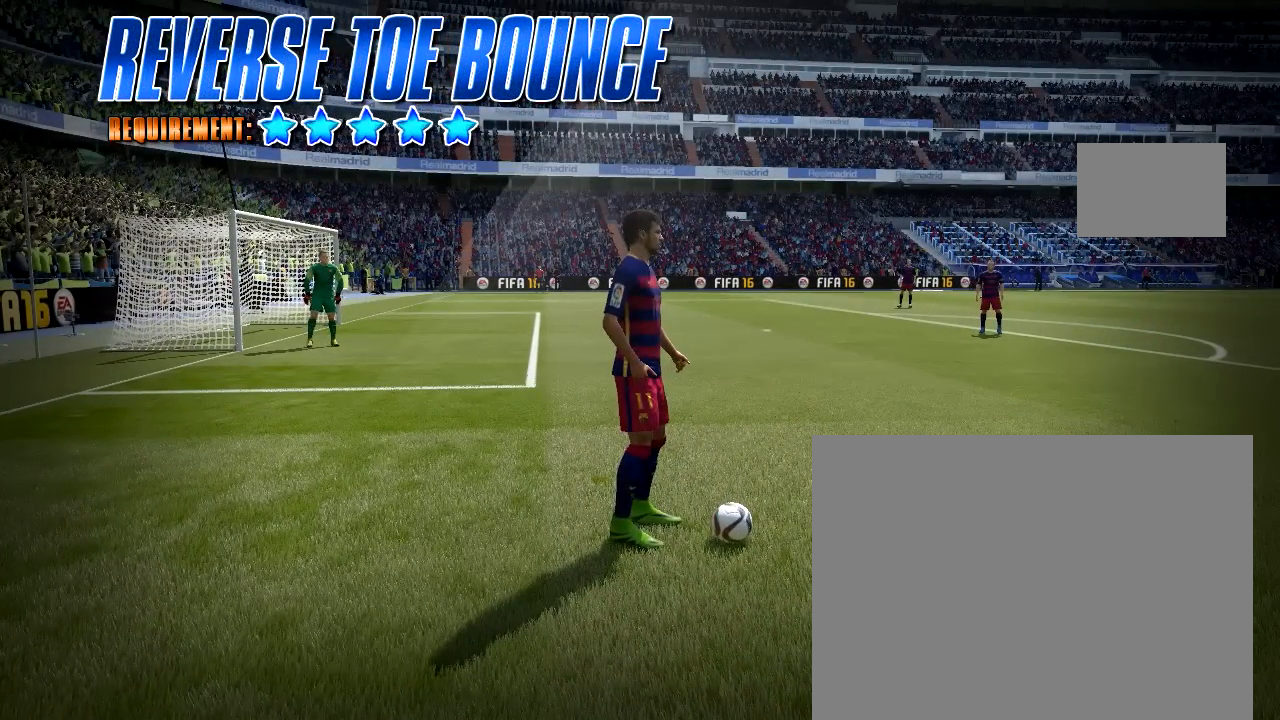
{"dt_ms": 500, "buttons": ["L2", "R1"], "left_stick": "center", "right_stick": "center", "button_events": [[250, "R1", "up"], [417, "R1", "down"]]}
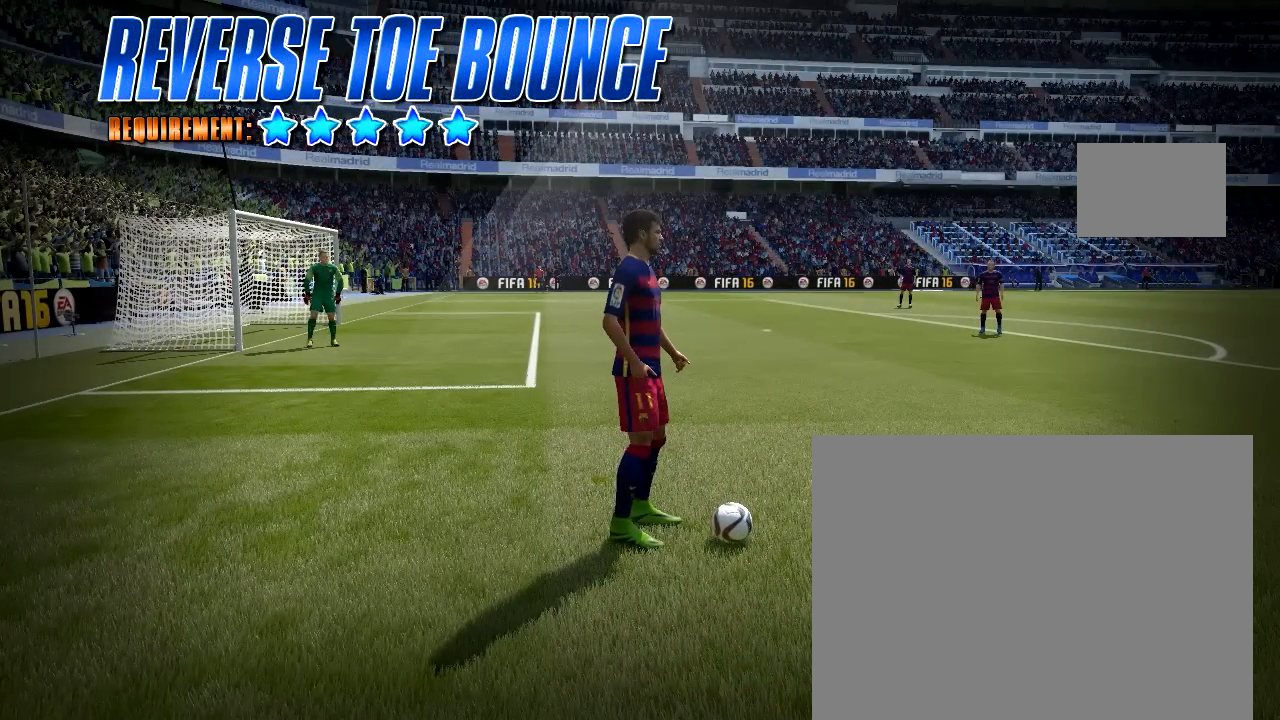
{"dt_ms": 500, "buttons": ["L2", "R1"], "left_stick": "center", "right_stick": "center", "button_events": [[250, "R1", "up"], [417, "R1", "down"]]}
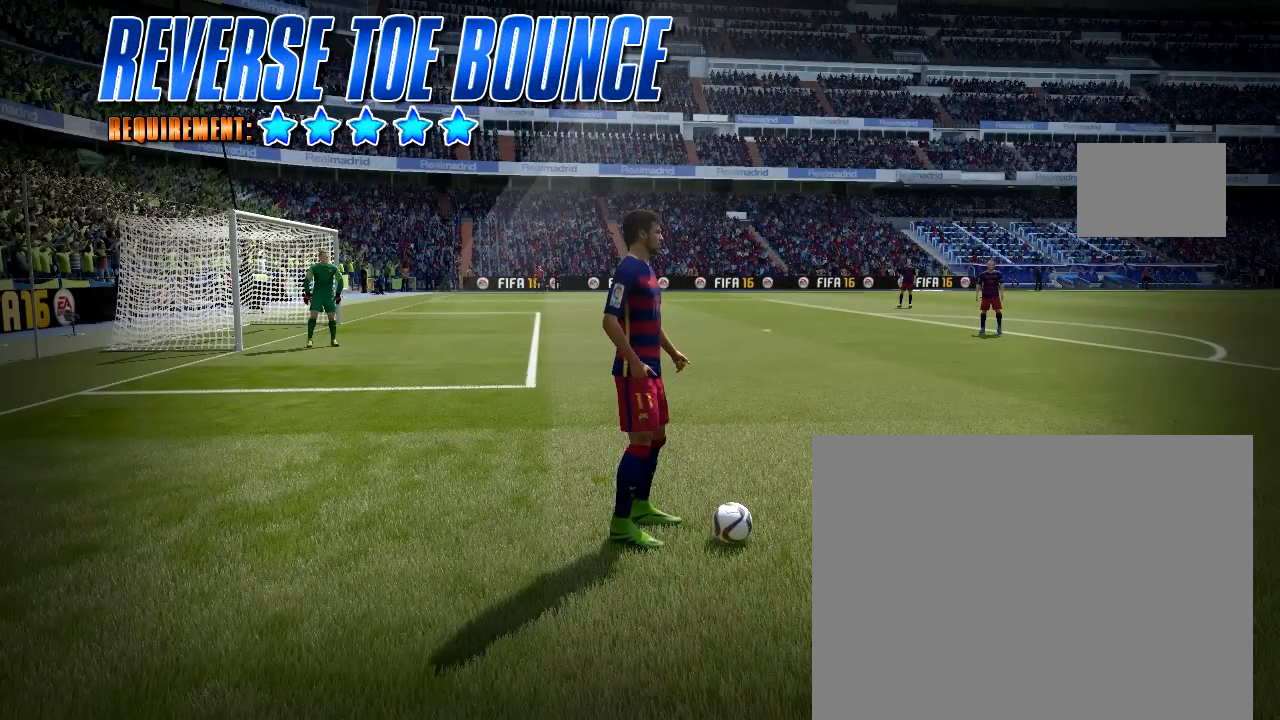
{"dt_ms": 500, "buttons": ["L2", "R1"], "left_stick": "center", "right_stick": "center", "button_events": [[250, "R1", "up"], [383, "R1", "down"]]}
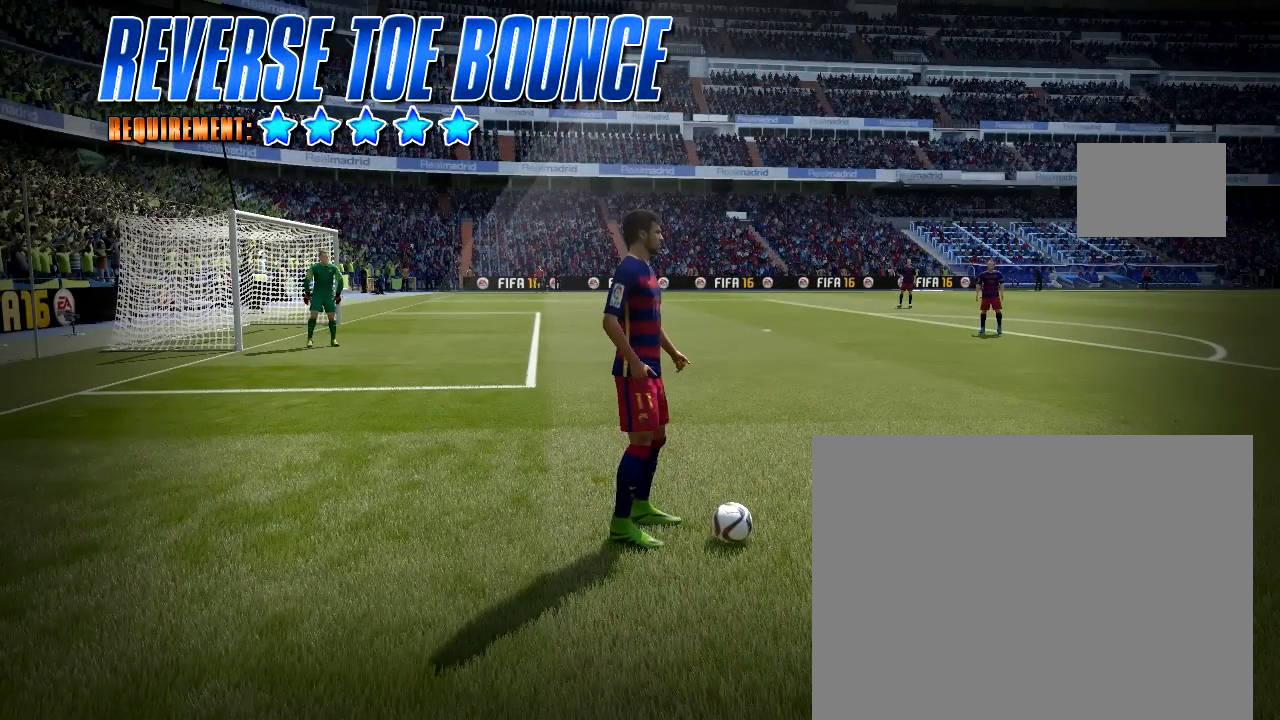
{"dt_ms": 500, "buttons": ["L2"], "left_stick": "center", "right_stick": "center", "button_events": [[217, "R1", "up"]]}
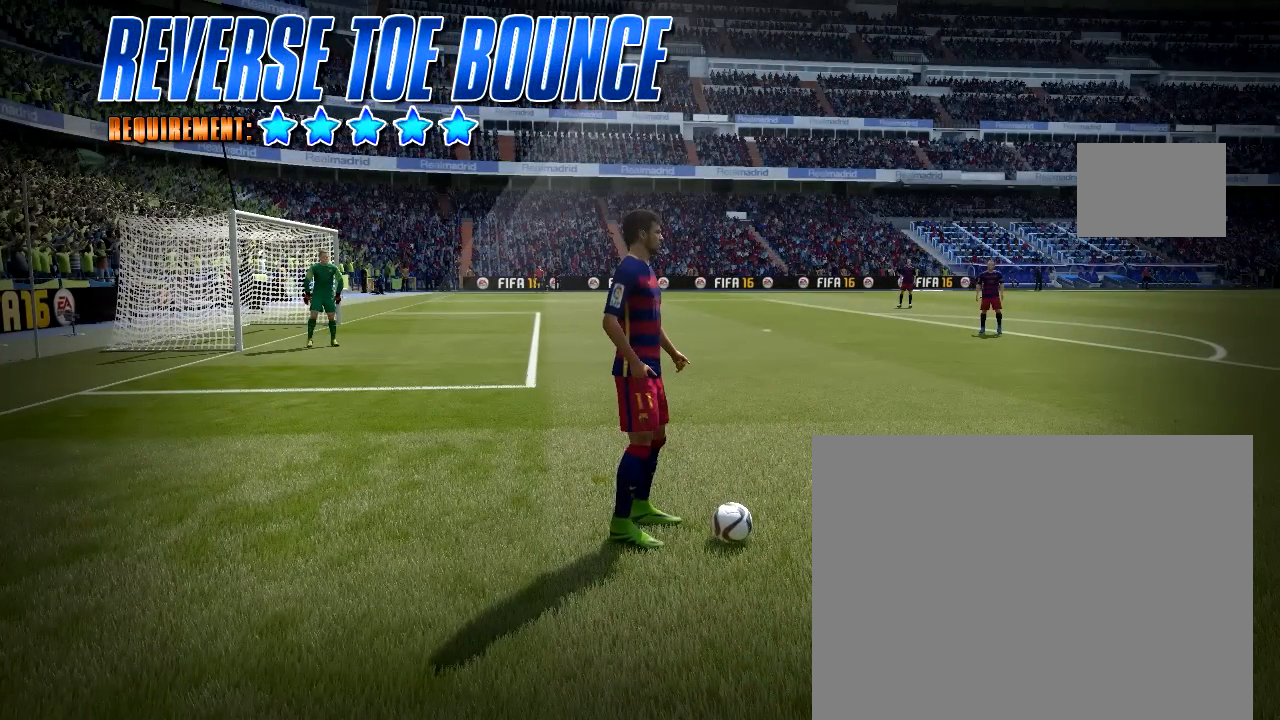
{"dt_ms": 1000, "buttons": [], "left_stick": "center", "right_stick": "center"}